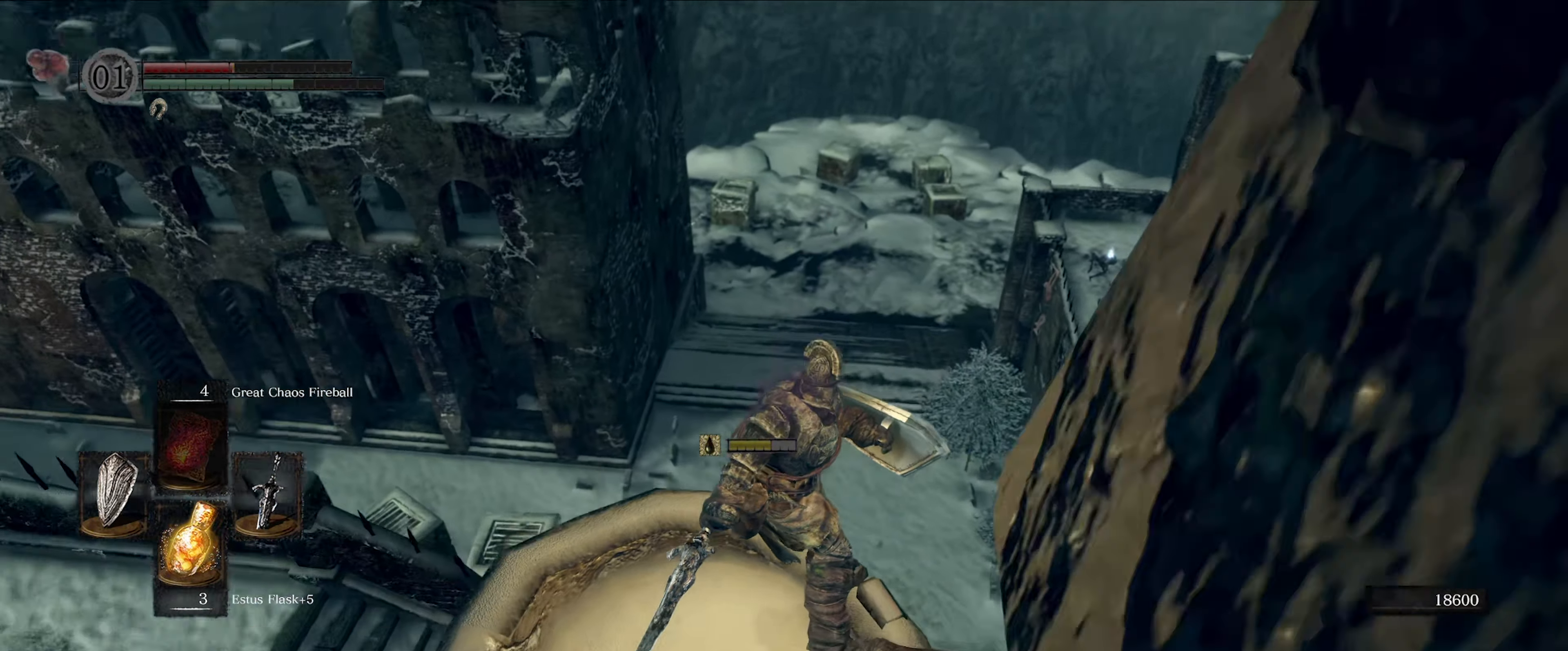
Gameplay with a controller (Xbox layout); each line is a JSON object with the inputs held at the frame after it. "events" lists button and stick changes between this image and that frame as [ms after this image, input, new state], when the widget could be followed in between. Not read: L3 R3.
{"buttons": [], "left_stick": "down", "right_stick": "down-left", "events": [[200, "left_stick", "down-left"], [217, "right_stick", "center"], [450, "right_stick", "down-left"], [484, "left_stick", "down"]]}
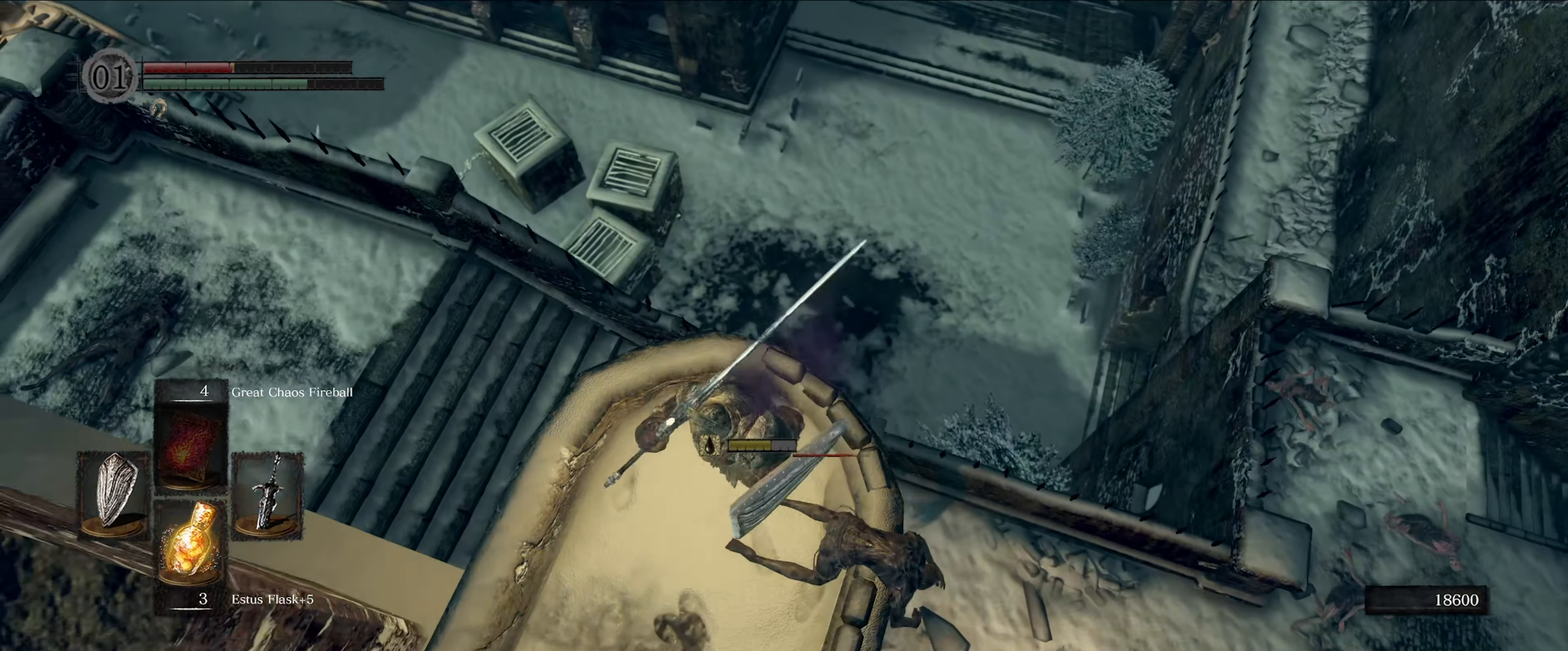
{"buttons": ["X"], "left_stick": "center", "right_stick": "center", "events": [[134, "left_stick", "center"], [150, "right_stick", "up-left"], [217, "right_stick", "center"], [334, "left_stick", "left"], [417, "left_stick", "center"], [434, "X", "down"]]}
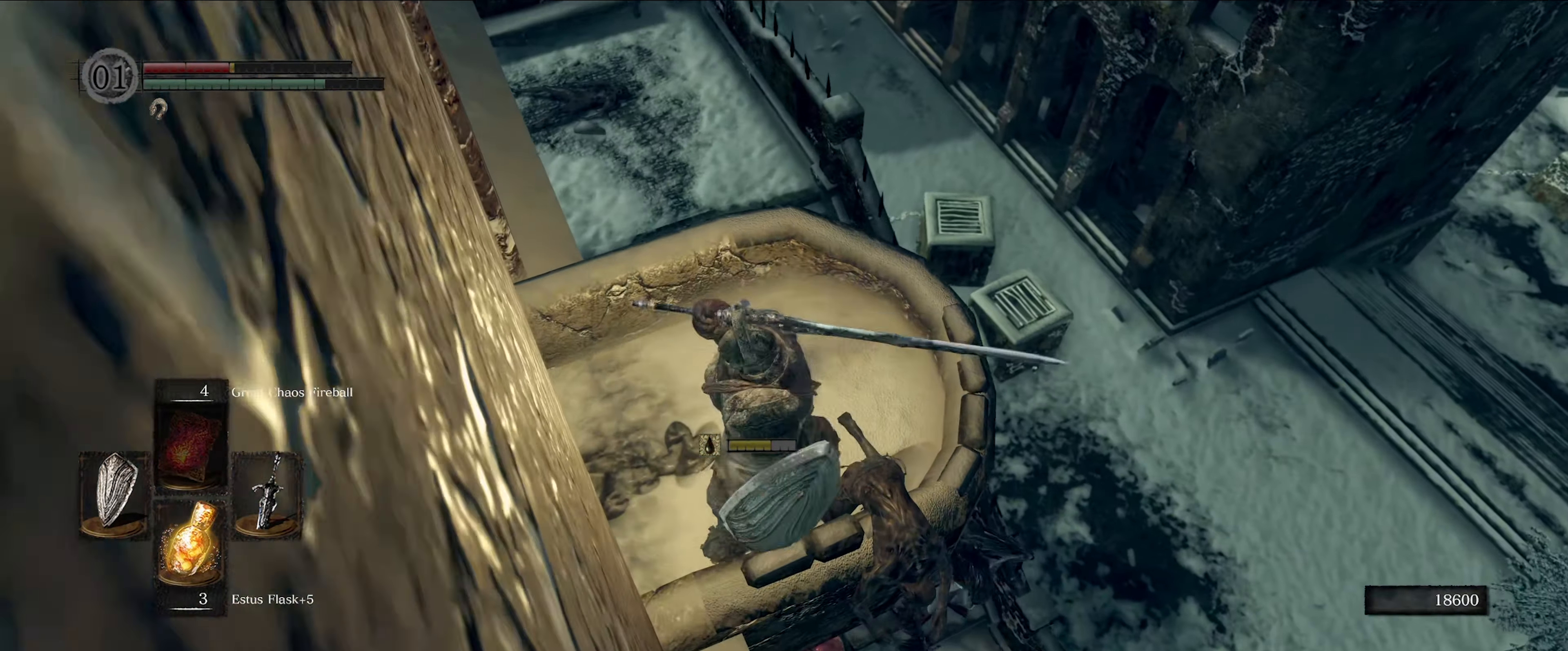
{"buttons": [], "left_stick": "up-right", "right_stick": "center", "events": [[34, "X", "up"], [234, "left_stick", "up-right"]]}
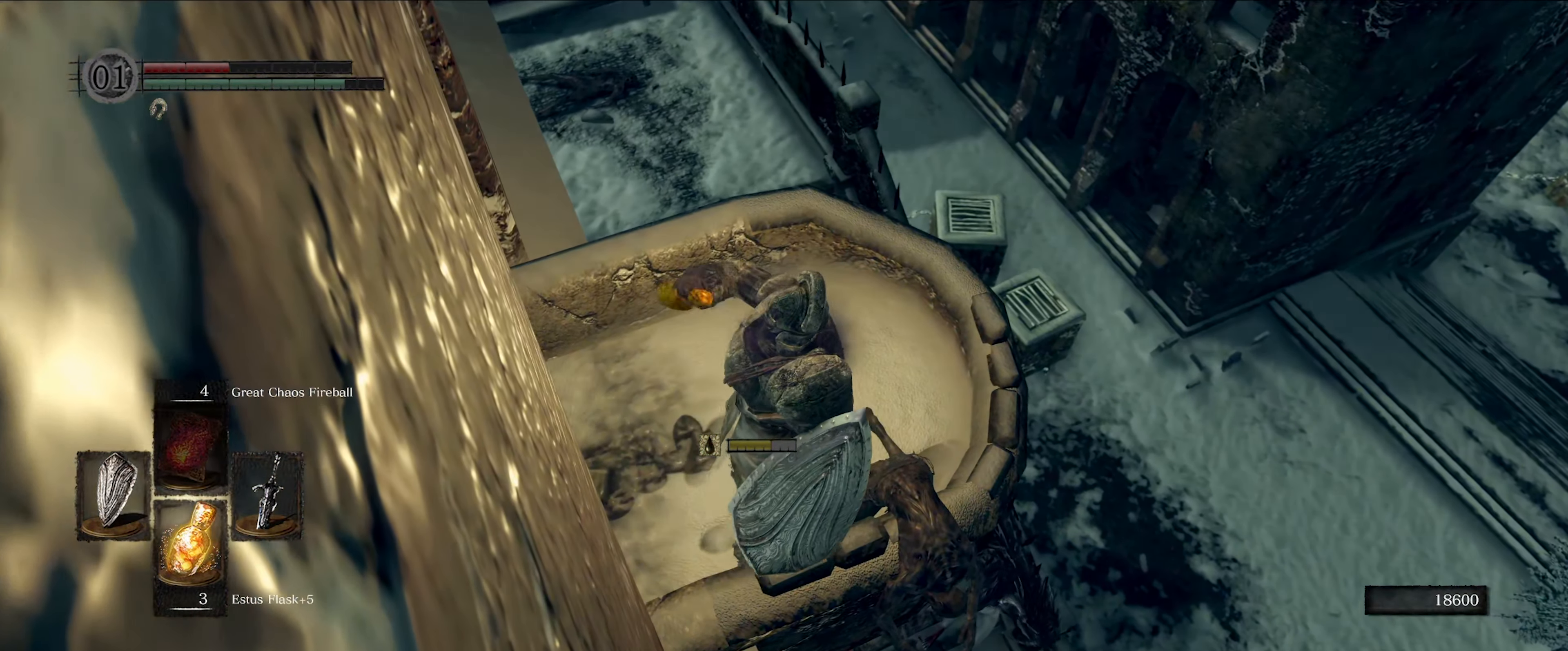
{"buttons": [], "left_stick": "center", "right_stick": "center", "events": [[67, "left_stick", "center"]]}
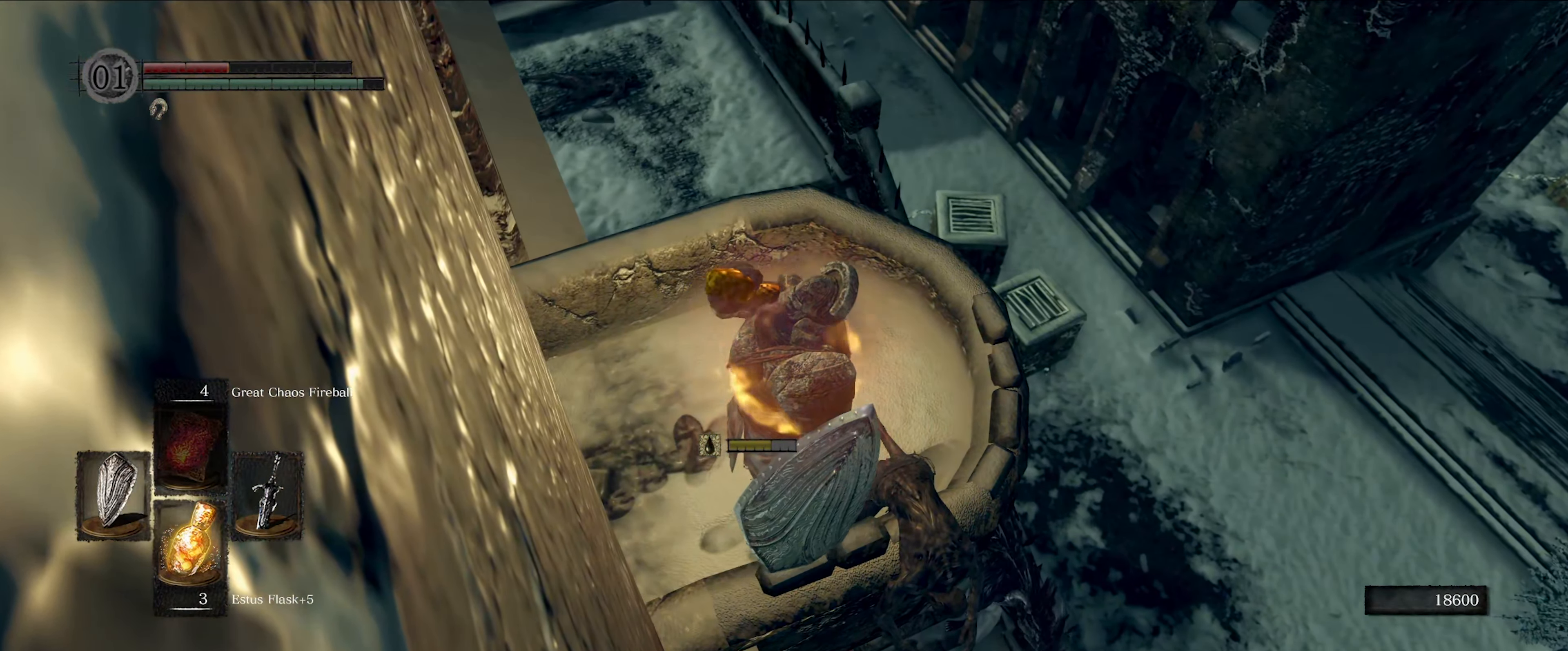
{"buttons": [], "left_stick": "center", "right_stick": "center", "events": []}
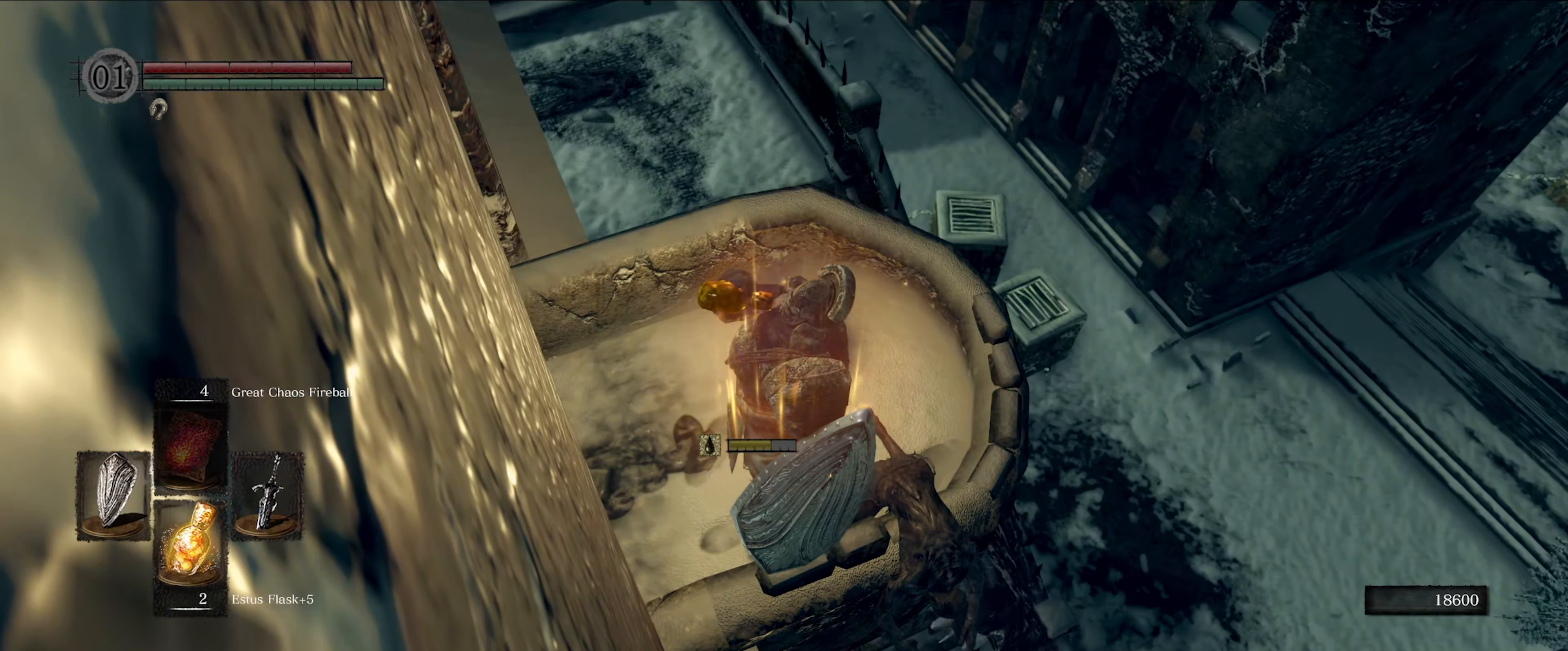
{"buttons": [], "left_stick": "up-right", "right_stick": "center", "events": [[116, "right_stick", "down-left"], [150, "left_stick", "up-right"], [383, "right_stick", "center"]]}
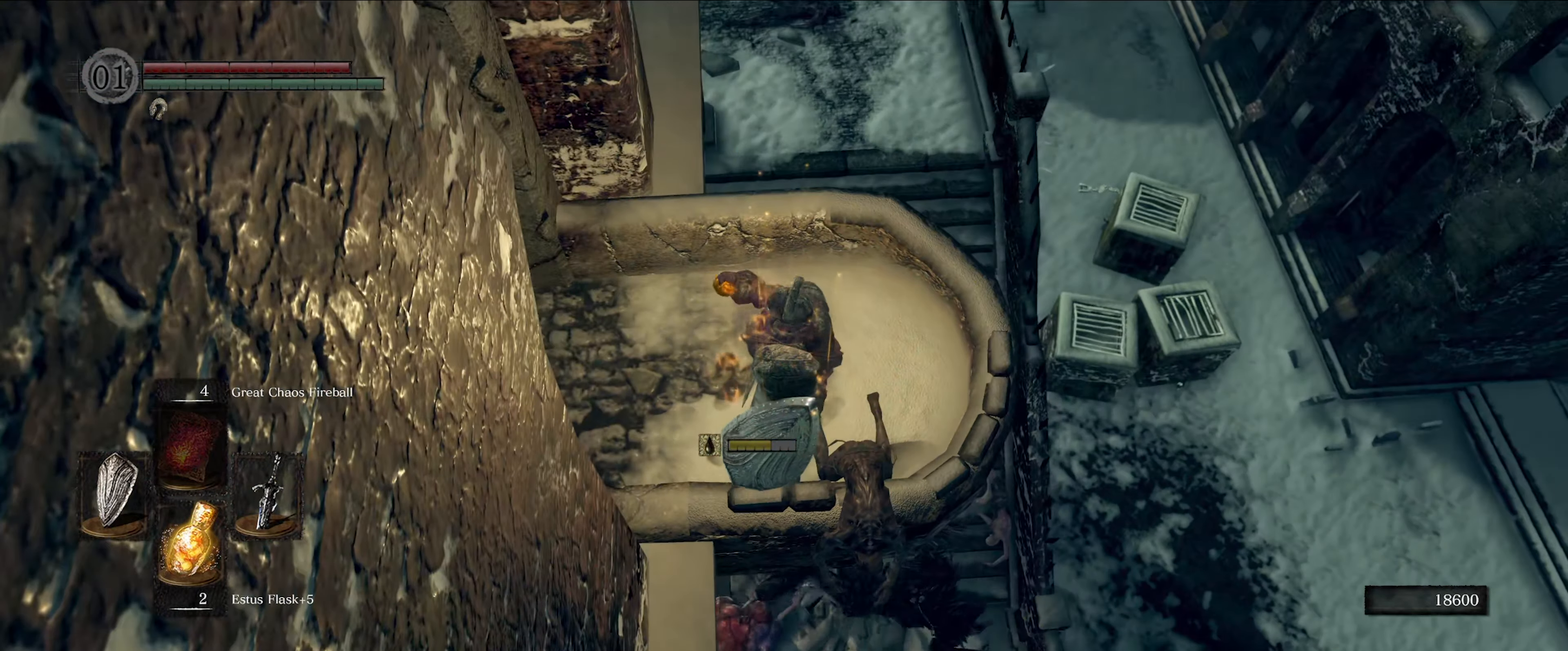
{"buttons": [], "left_stick": "right", "right_stick": "left", "events": [[16, "left_stick", "center"], [200, "right_stick", "left"], [300, "left_stick", "right"]]}
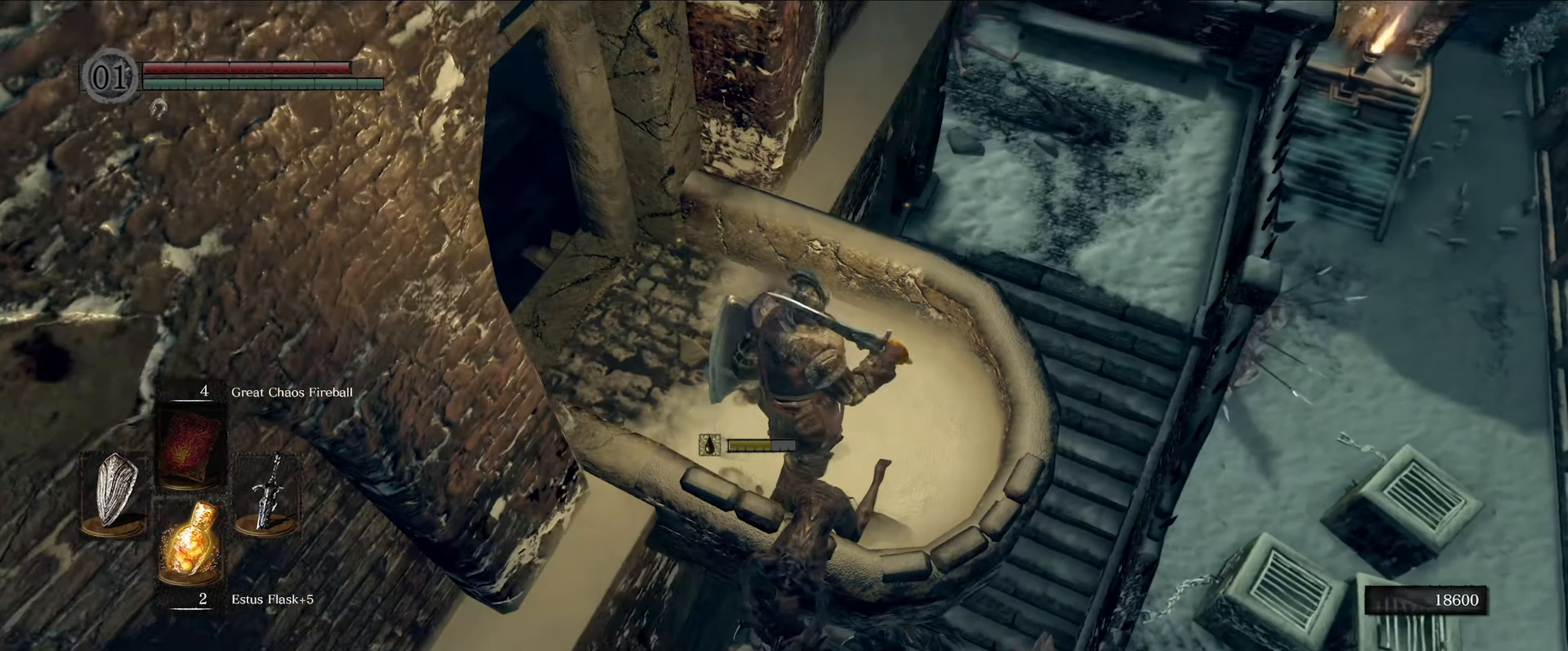
{"buttons": [], "left_stick": "center", "right_stick": "up-left", "events": [[150, "left_stick", "center"], [383, "right_stick", "up-left"]]}
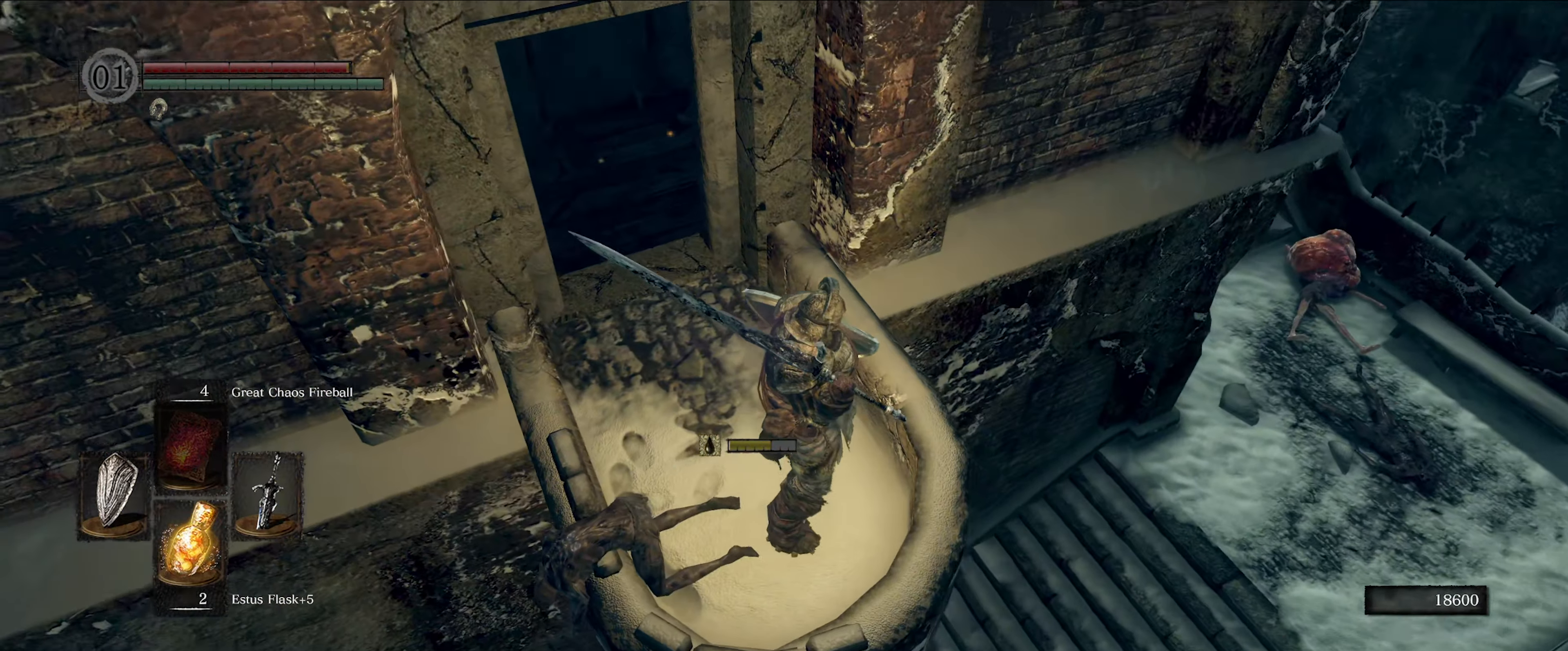
{"buttons": [], "left_stick": "up", "right_stick": "center", "events": [[416, "left_stick", "up"], [416, "right_stick", "center"]]}
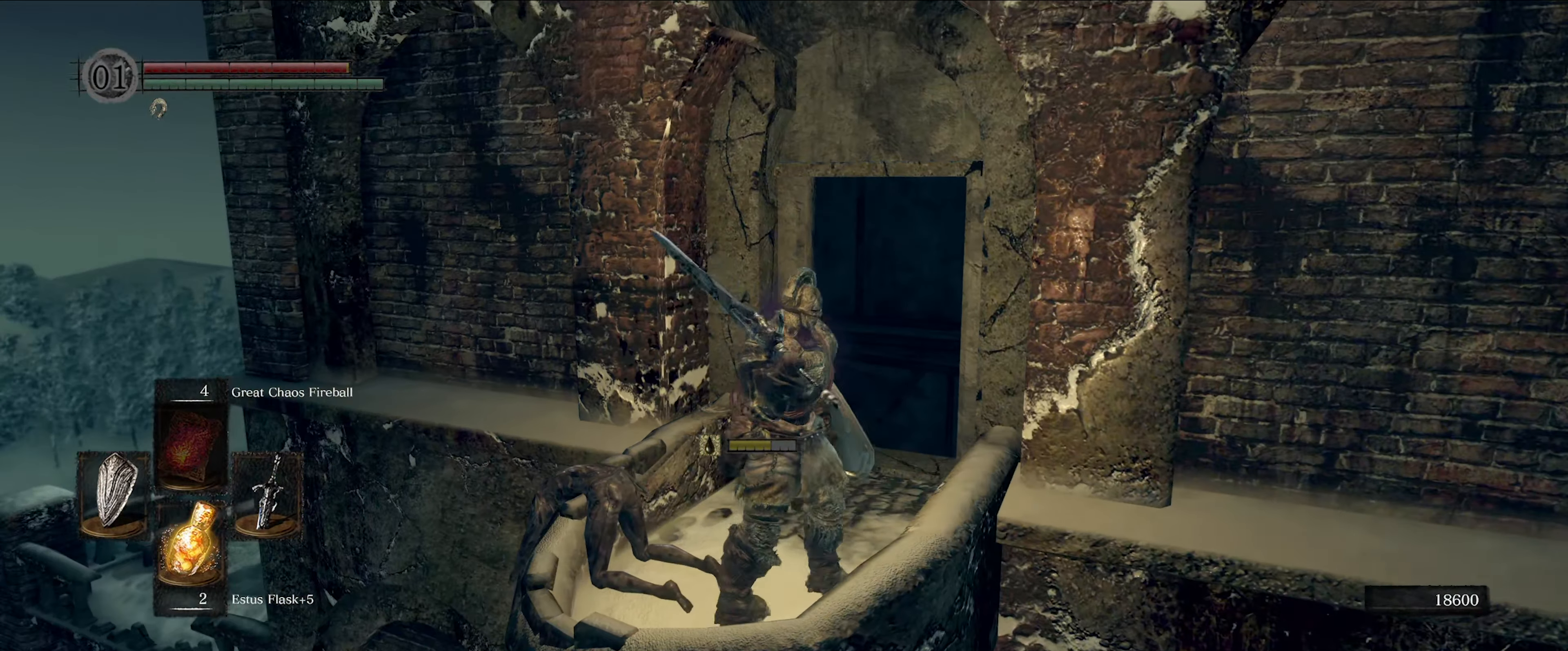
{"buttons": [], "left_stick": "up", "right_stick": "down", "events": [[416, "right_stick", "down"]]}
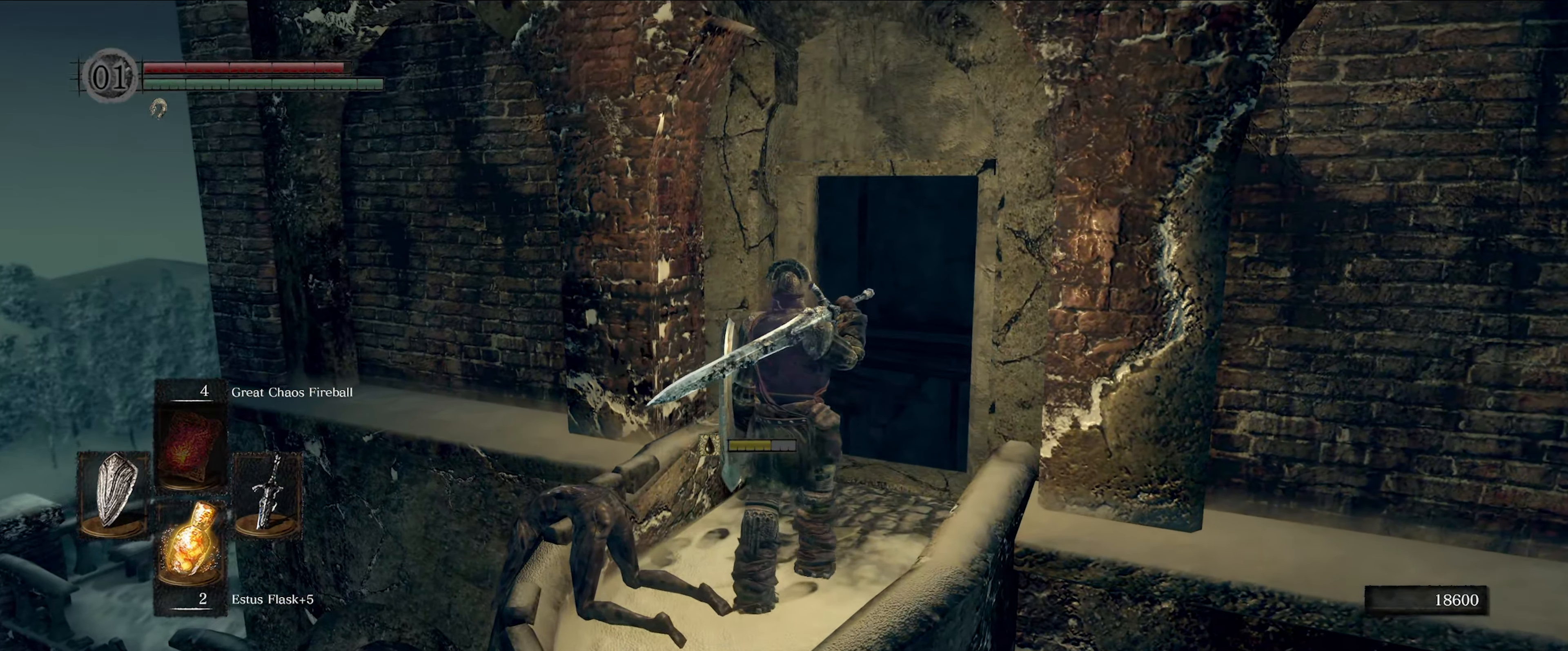
{"buttons": [], "left_stick": "center", "right_stick": "center", "events": [[66, "left_stick", "center"], [116, "right_stick", "center"]]}
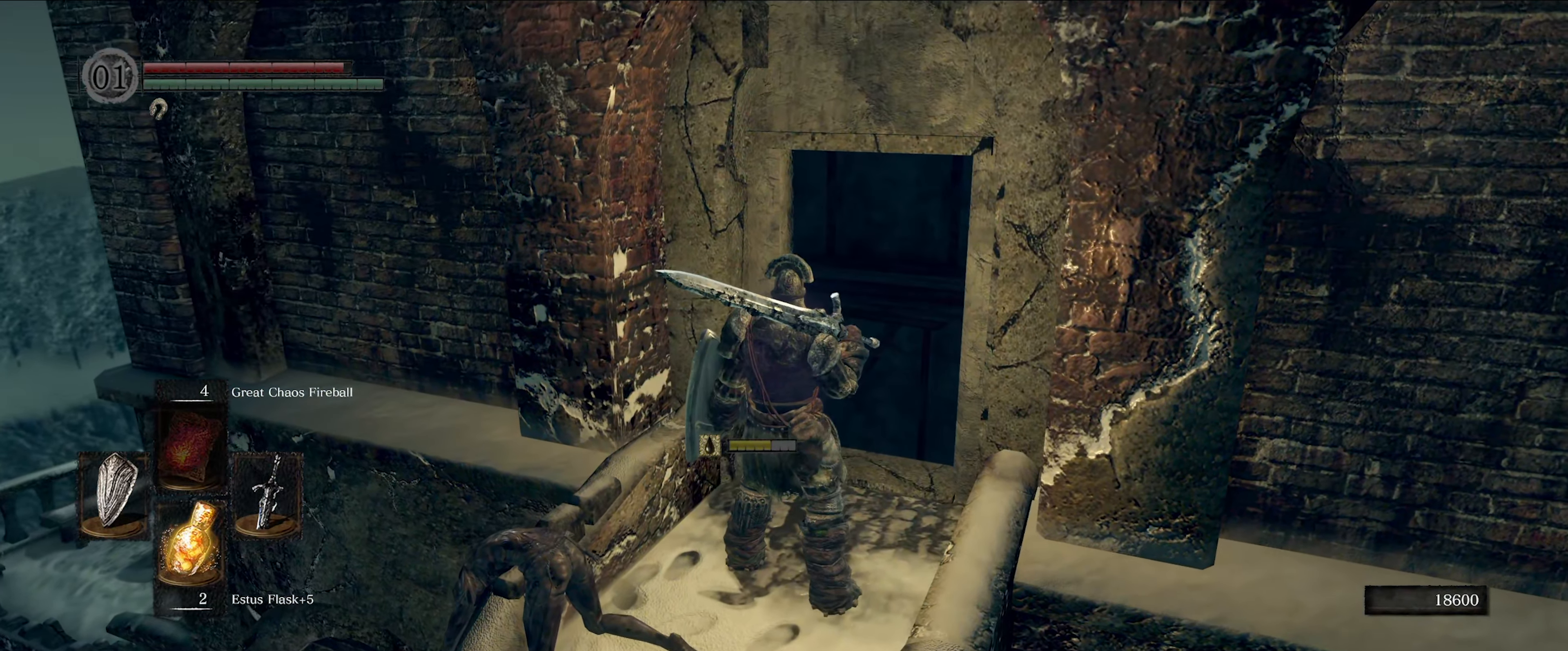
{"buttons": [], "left_stick": "center", "right_stick": "down-right", "events": [[316, "right_stick", "down-right"]]}
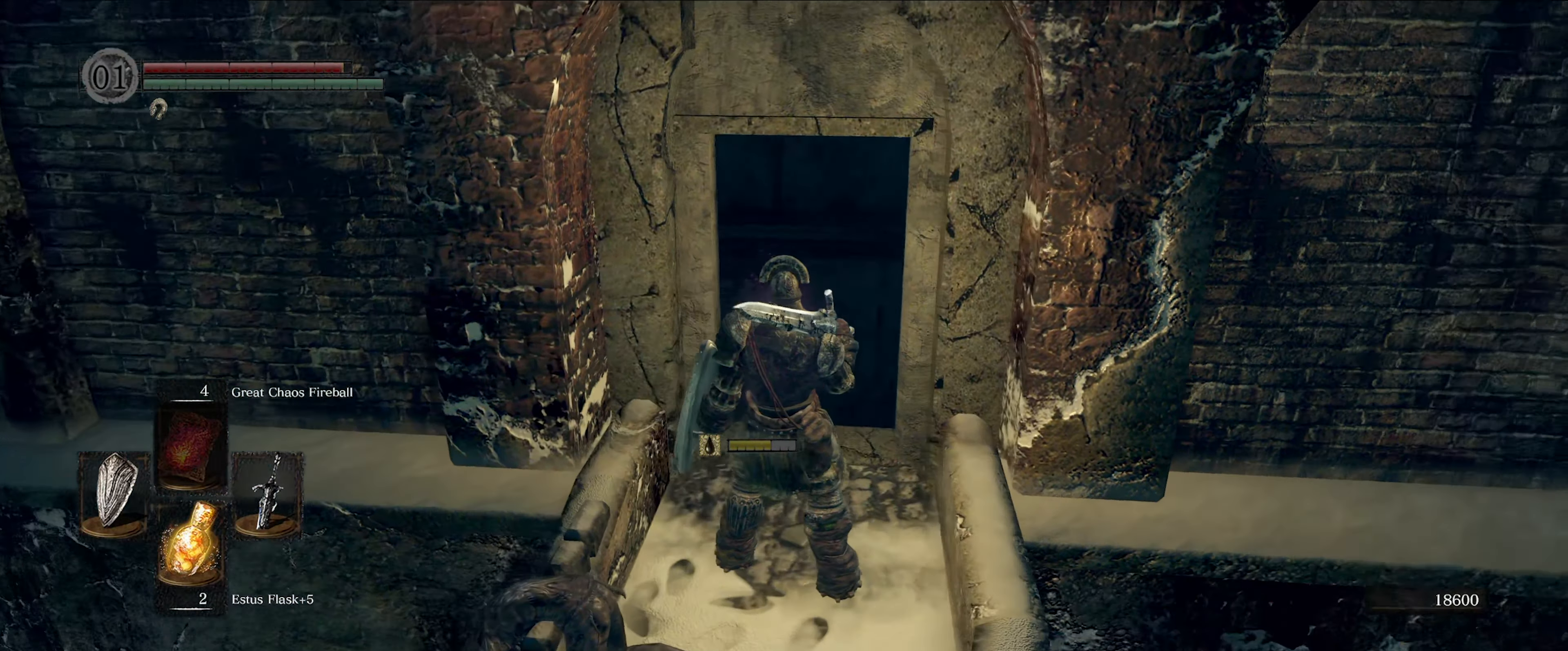
{"buttons": [], "left_stick": "up-right", "right_stick": "right", "events": [[300, "left_stick", "up-right"], [317, "right_stick", "center"], [467, "right_stick", "right"]]}
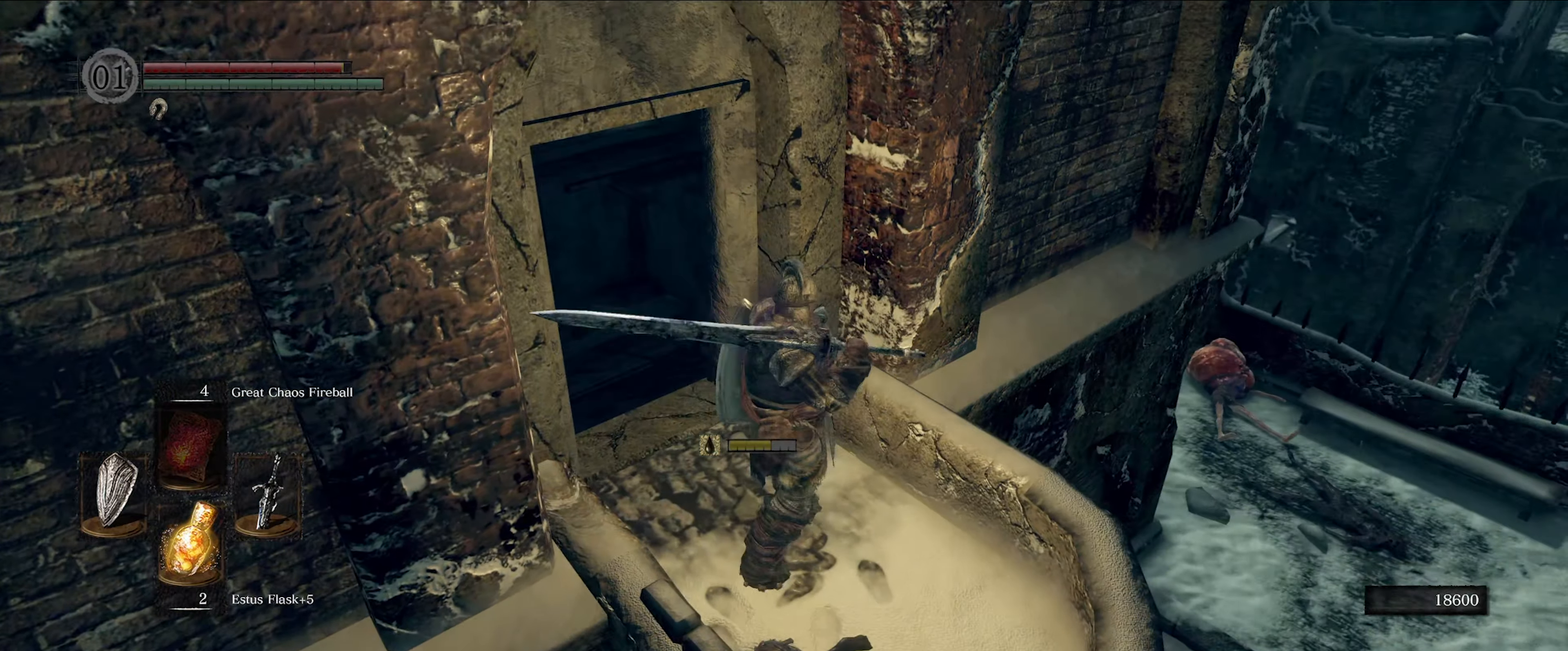
{"buttons": [], "left_stick": "up-right", "right_stick": "center", "events": [[17, "right_stick", "down-right"], [433, "right_stick", "center"]]}
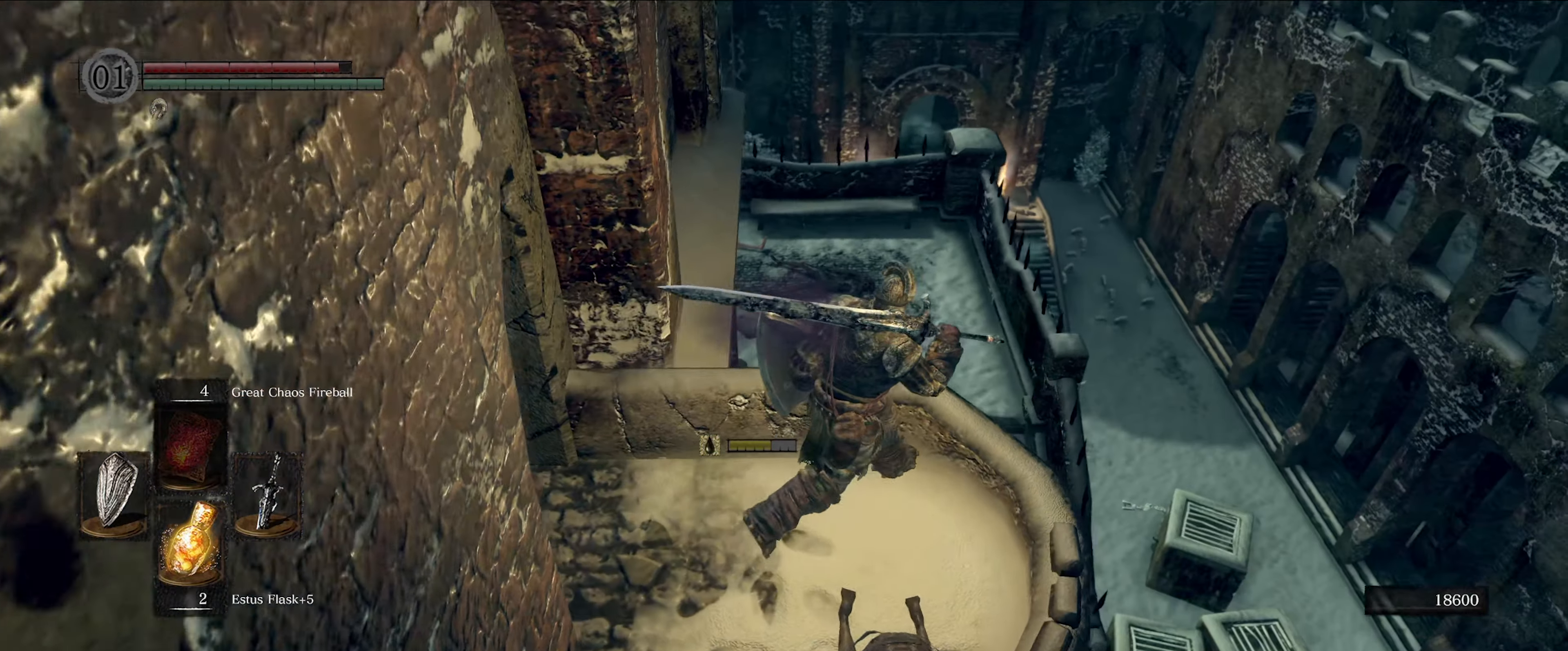
{"buttons": [], "left_stick": "center", "right_stick": "left", "events": [[167, "left_stick", "up"], [250, "right_stick", "left"], [467, "left_stick", "center"]]}
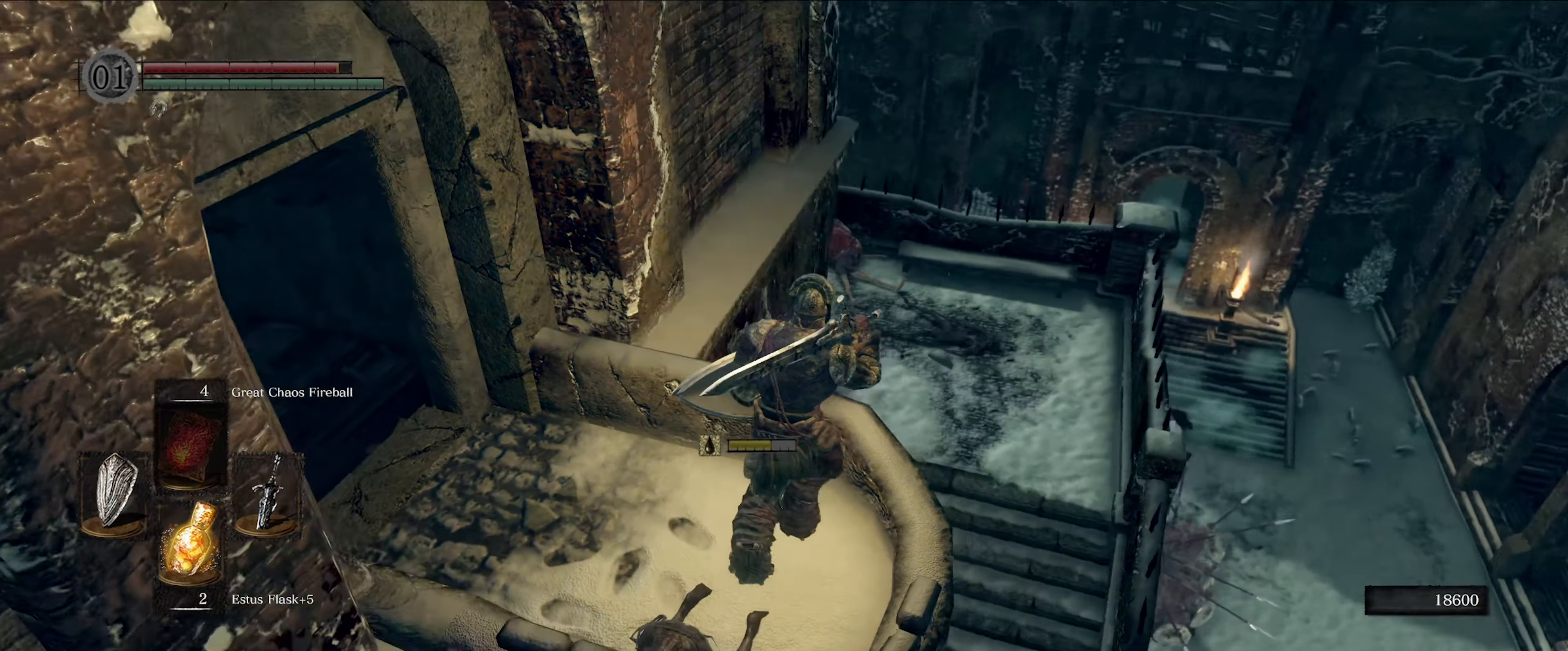
{"buttons": [], "left_stick": "up", "right_stick": "center", "events": [[317, "left_stick", "up"], [350, "right_stick", "center"]]}
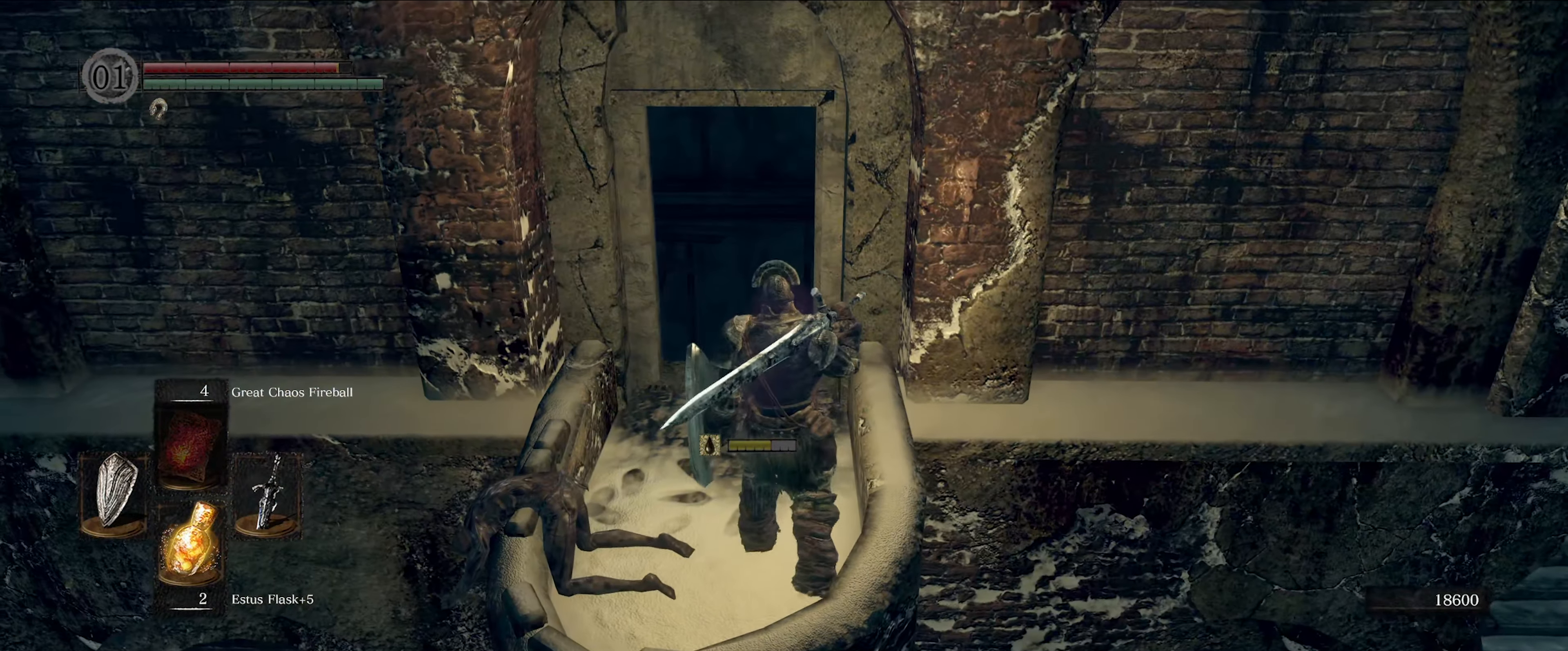
{"buttons": [], "left_stick": "up-right", "right_stick": "center", "events": [[17, "right_stick", "down-left"], [383, "right_stick", "center"], [400, "left_stick", "up-right"]]}
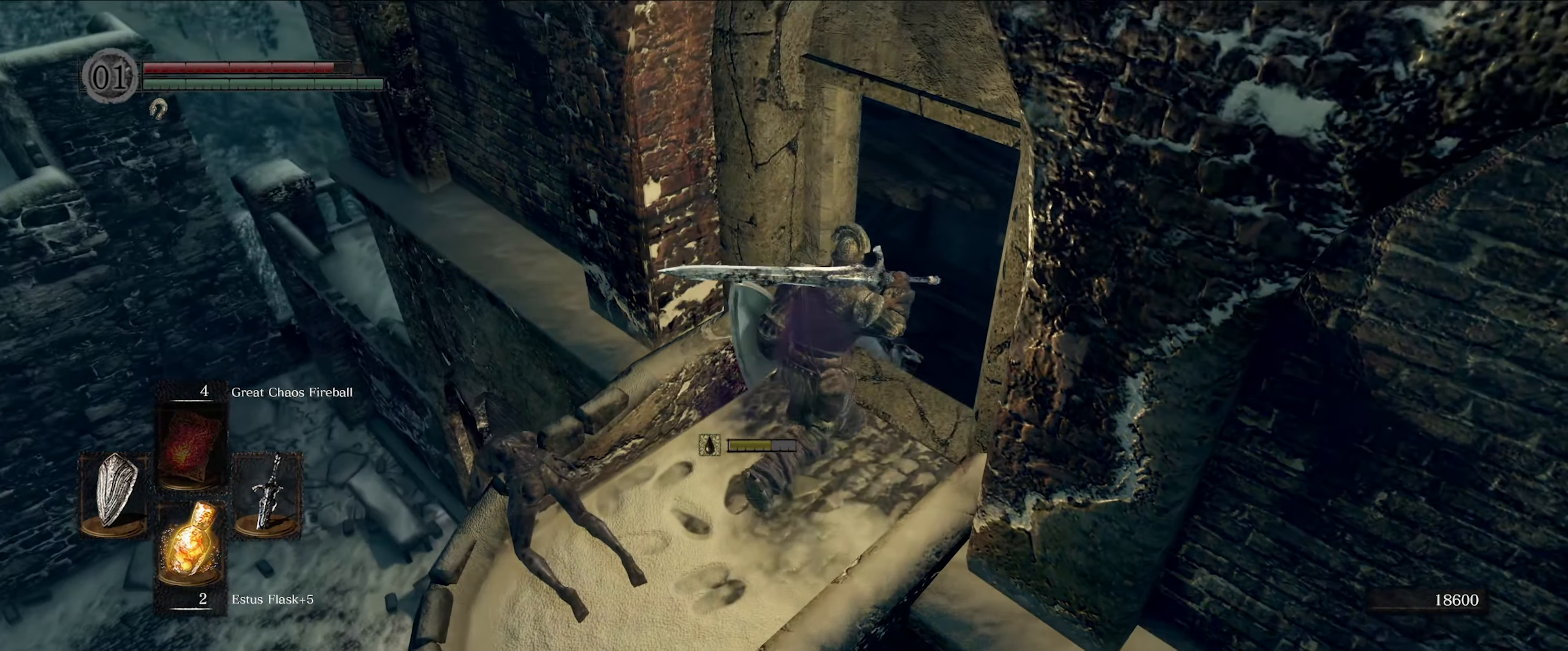
{"buttons": [], "left_stick": "center", "right_stick": "center", "events": [[117, "left_stick", "up"], [150, "right_stick", "down-left"], [250, "left_stick", "center"], [383, "right_stick", "center"]]}
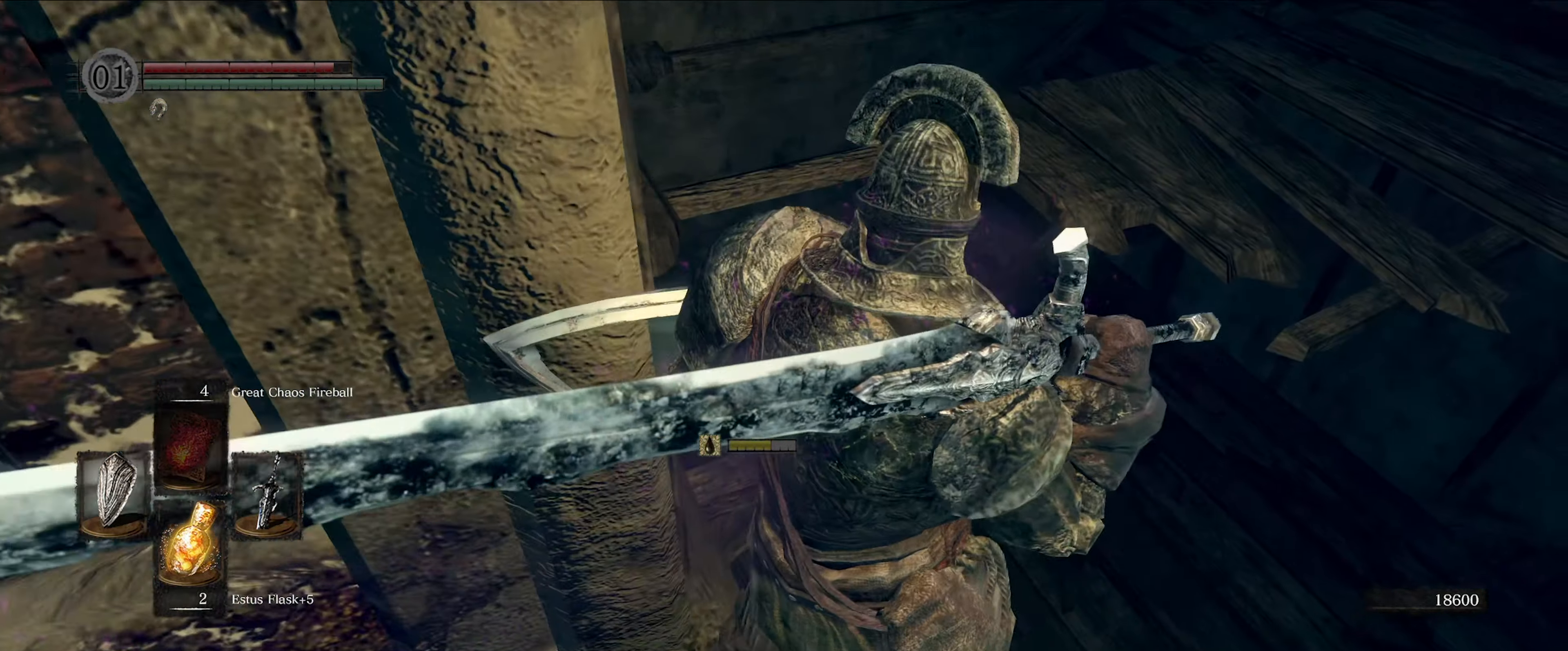
{"buttons": [], "left_stick": "up-right", "right_stick": "center", "events": [[200, "right_stick", "down-left"], [367, "right_stick", "center"], [500, "left_stick", "up-right"]]}
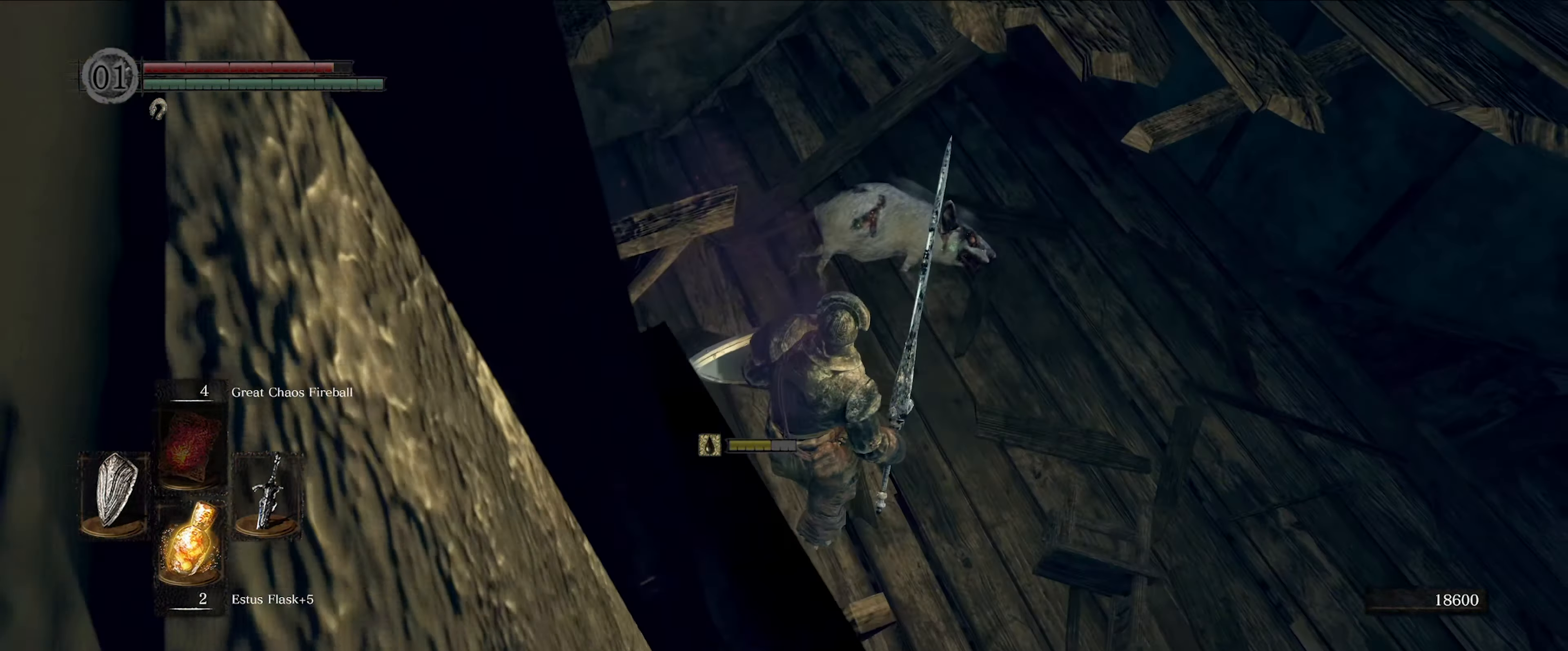
{"buttons": ["L1"], "left_stick": "up", "right_stick": "up-right", "events": [[233, "right_stick", "right"], [333, "right_stick", "up-right"], [417, "L1", "down"], [467, "left_stick", "up"]]}
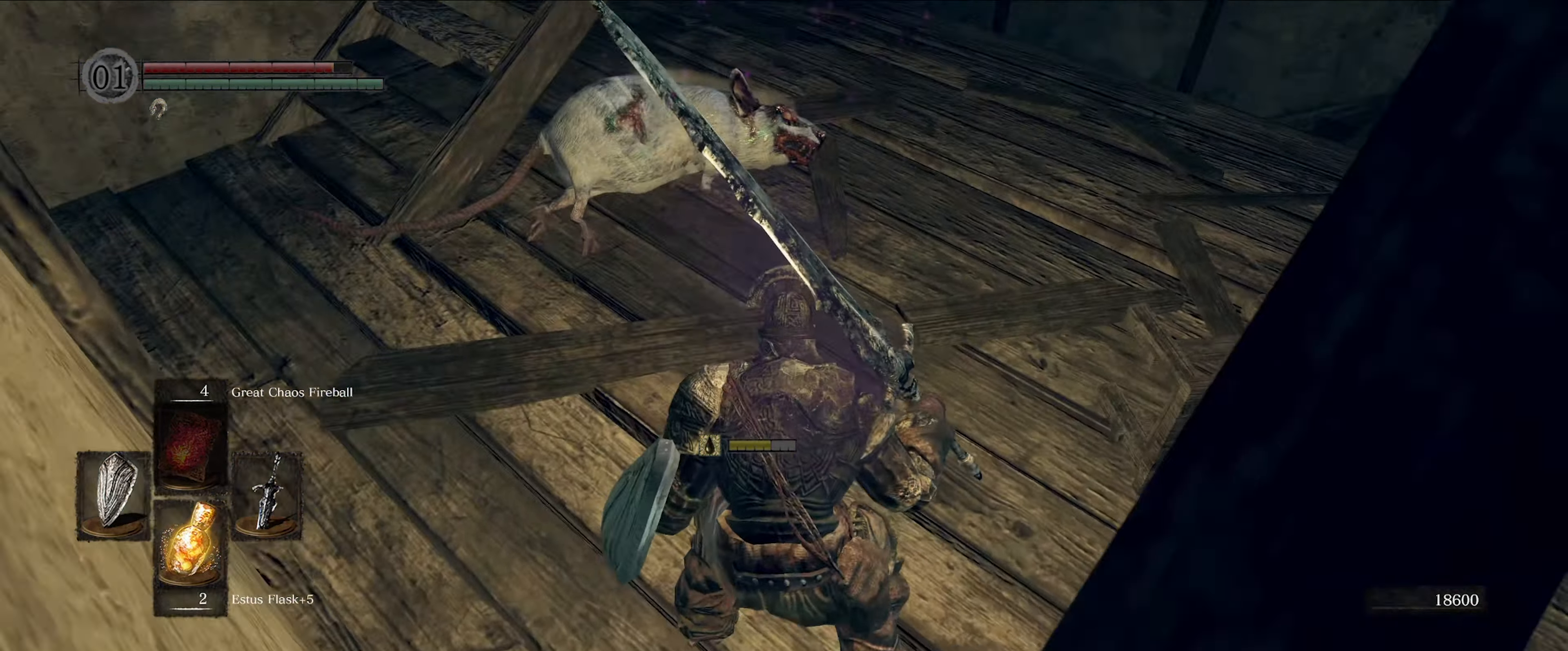
{"buttons": ["L1"], "left_stick": "up-left", "right_stick": "center", "events": [[50, "right_stick", "center"], [100, "left_stick", "up-left"], [150, "right_stick", "left"], [467, "right_stick", "center"]]}
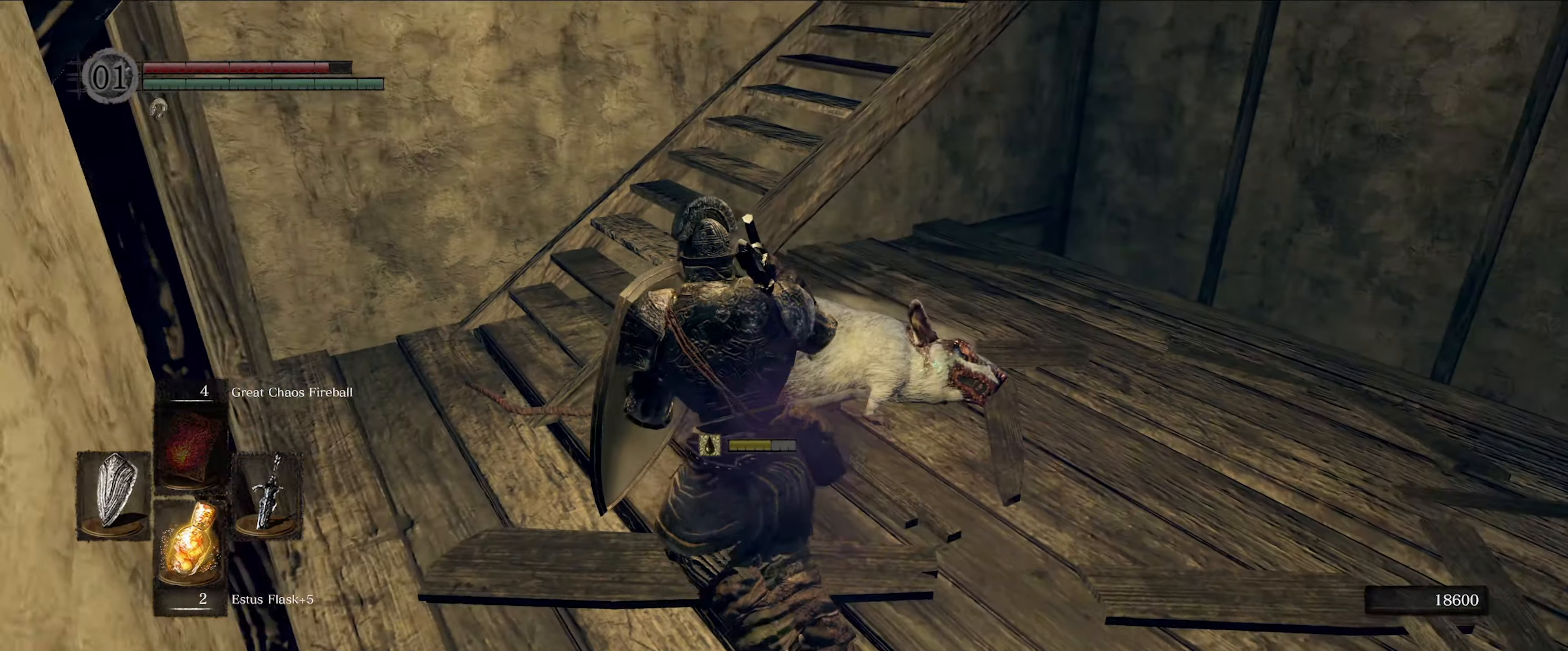
{"buttons": ["L1"], "left_stick": "up-left", "right_stick": "up-right", "events": [[434, "right_stick", "up-right"]]}
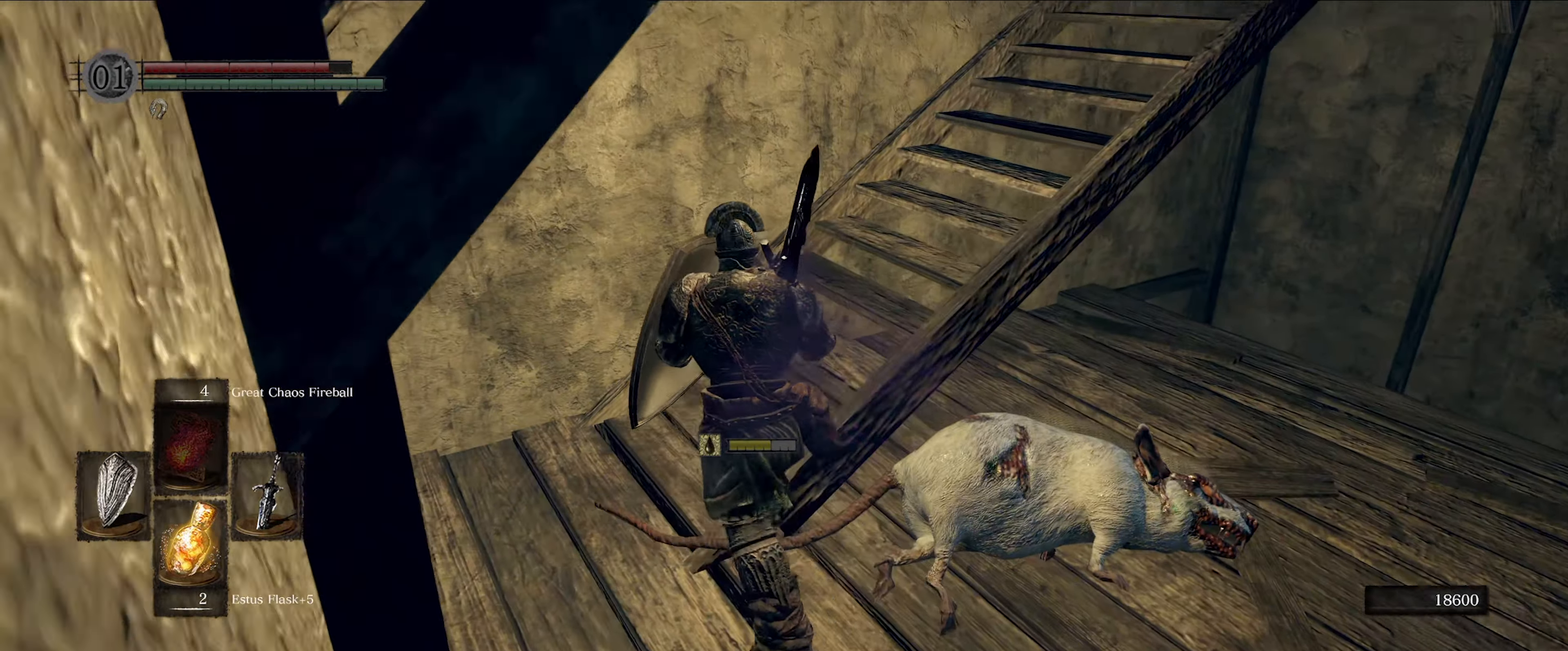
{"buttons": ["L1"], "left_stick": "up", "right_stick": "center", "events": [[167, "right_stick", "right"], [234, "left_stick", "up"], [334, "right_stick", "center"]]}
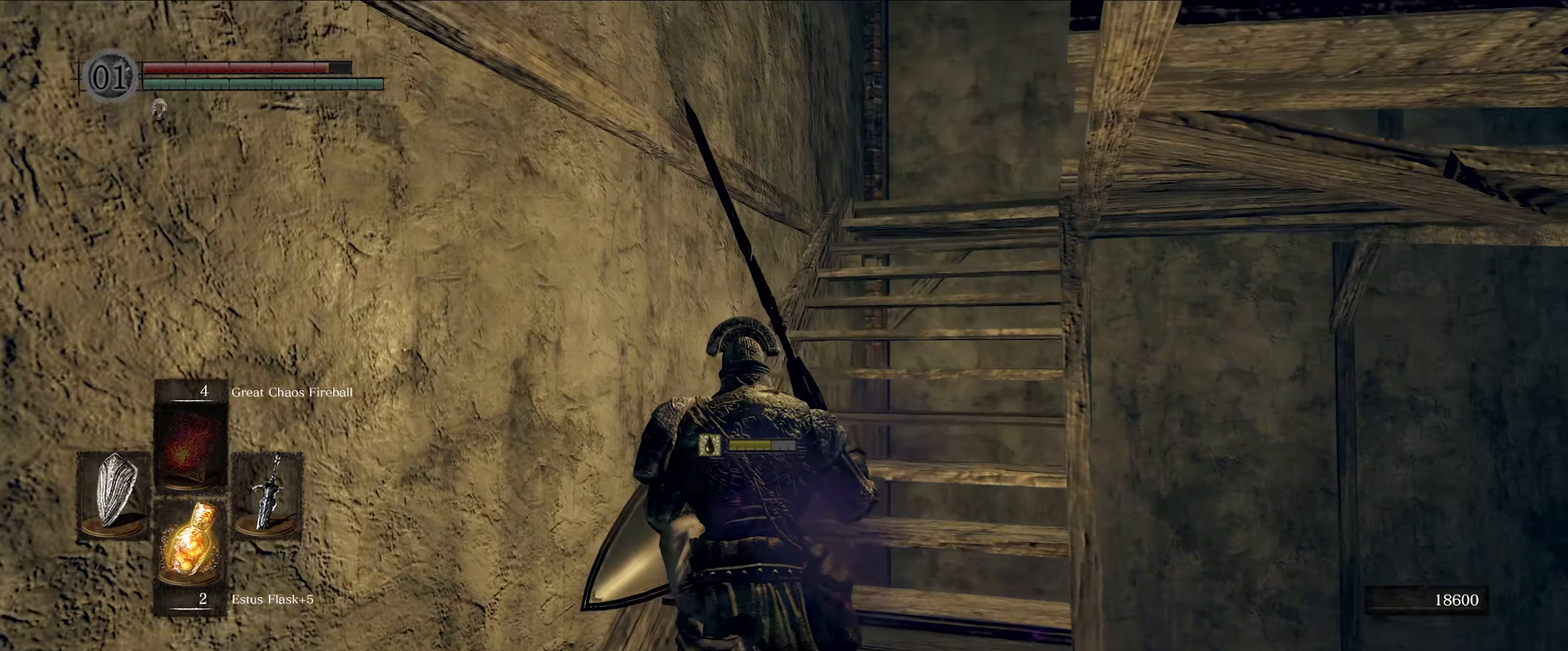
{"buttons": ["L1"], "left_stick": "up", "right_stick": "down-right", "events": [[67, "right_stick", "right"], [250, "right_stick", "down-right"]]}
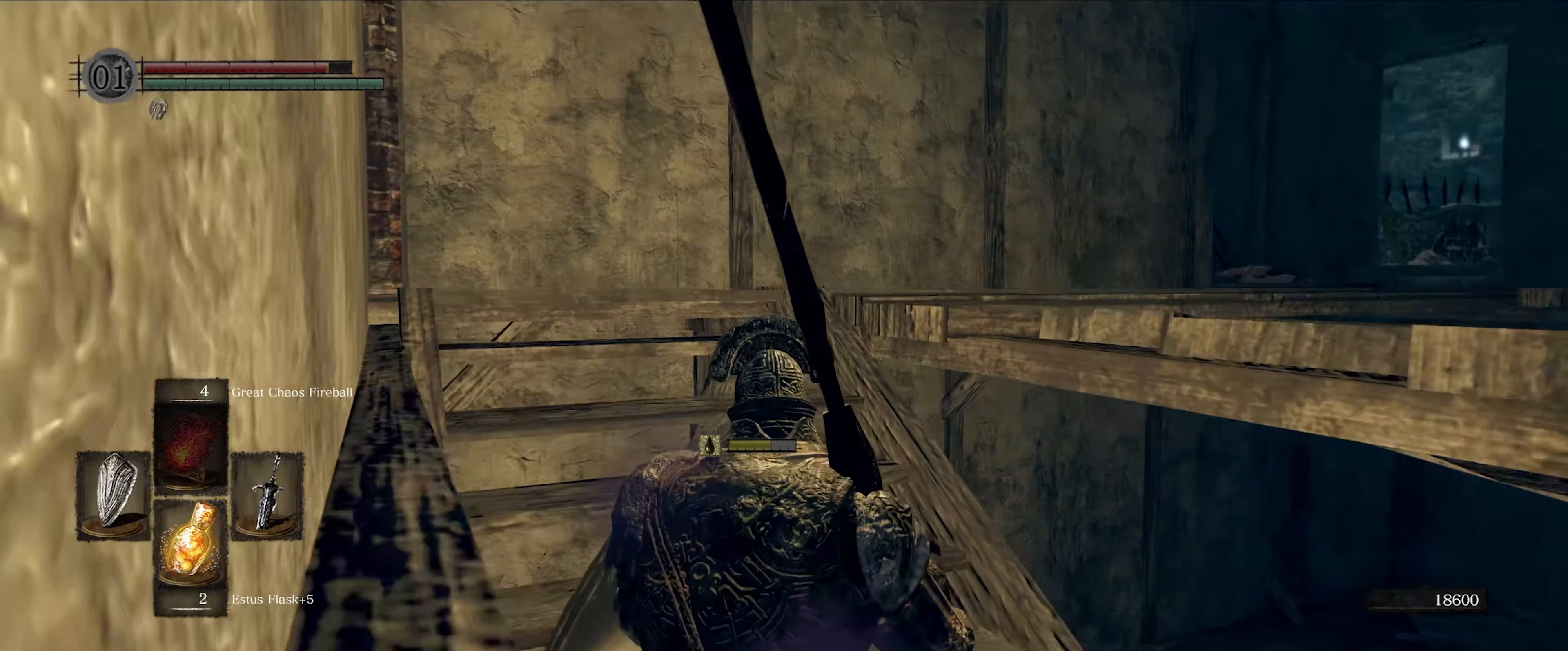
{"buttons": ["L1"], "left_stick": "up-left", "right_stick": "down-right", "events": [[34, "right_stick", "right"], [267, "left_stick", "up-left"], [284, "right_stick", "down-right"]]}
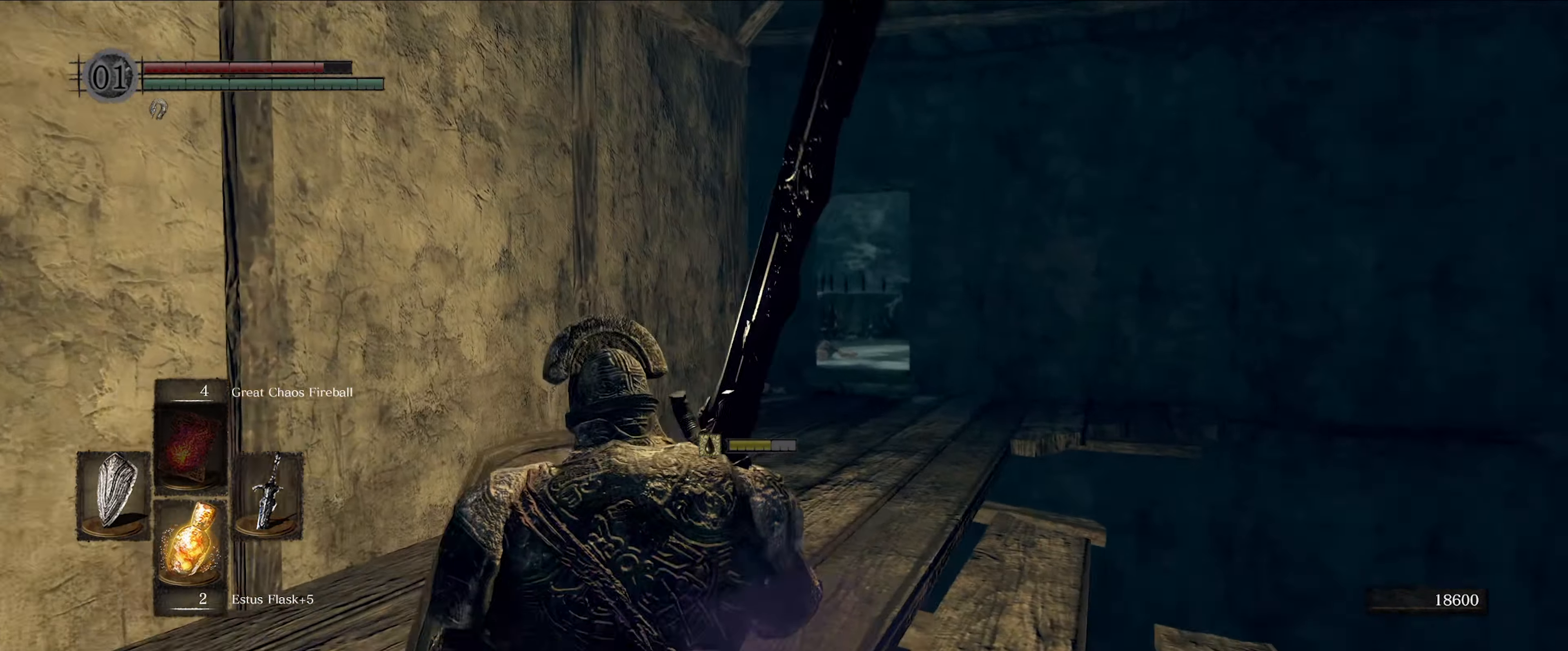
{"buttons": ["L1"], "left_stick": "up-left", "right_stick": "center", "events": [[50, "left_stick", "up"], [67, "right_stick", "center"], [234, "right_stick", "down-right"], [417, "left_stick", "up-left"], [467, "right_stick", "center"]]}
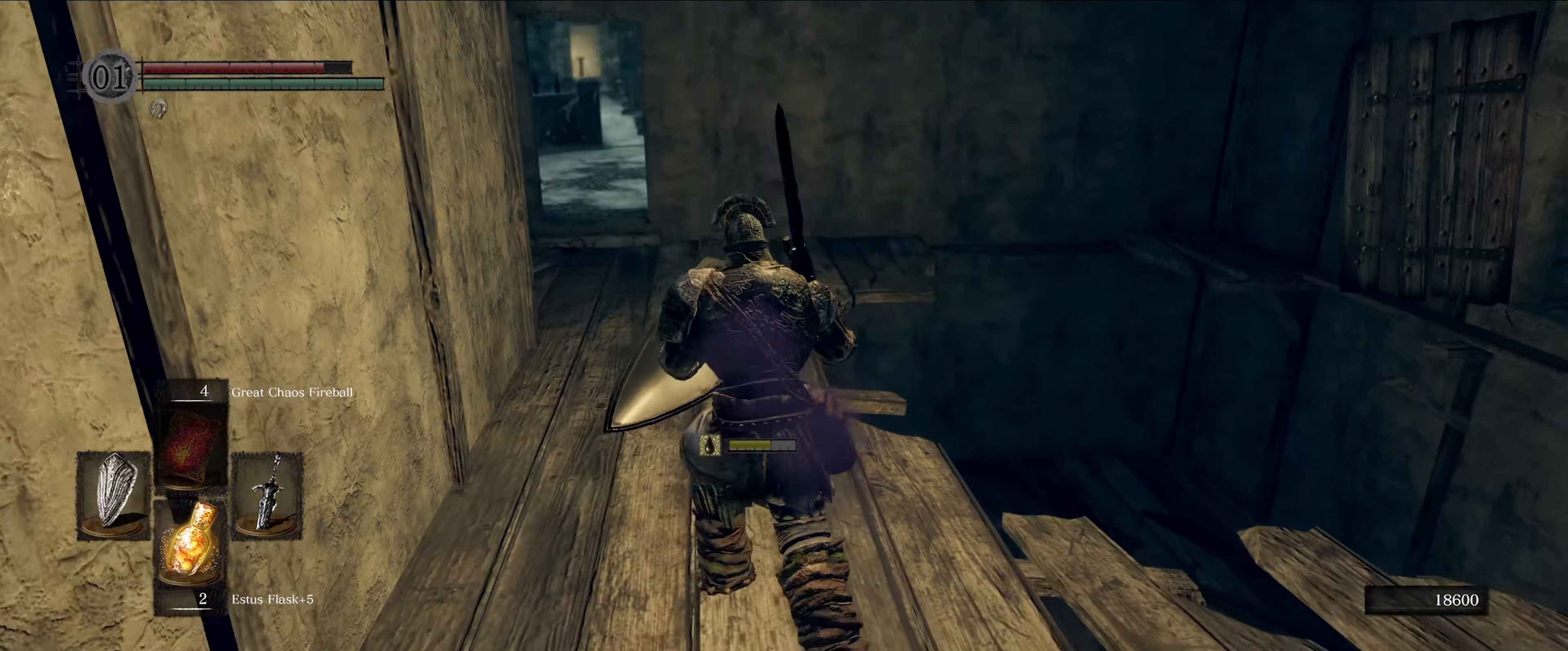
{"buttons": ["L1"], "left_stick": "up", "right_stick": "right", "events": [[250, "left_stick", "up"], [317, "right_stick", "right"]]}
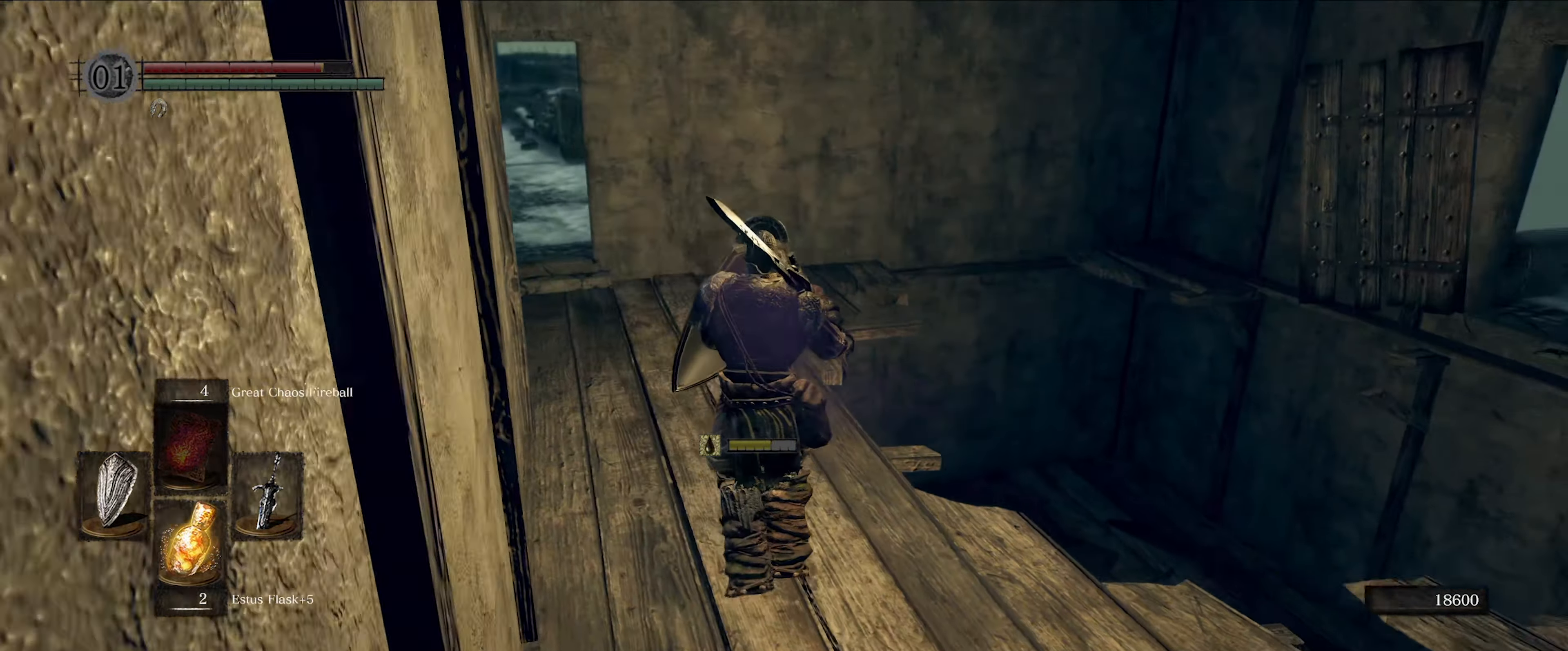
{"buttons": ["L1"], "left_stick": "up-left", "right_stick": "right", "events": [[50, "left_stick", "up-left"], [200, "right_stick", "center"], [367, "right_stick", "right"]]}
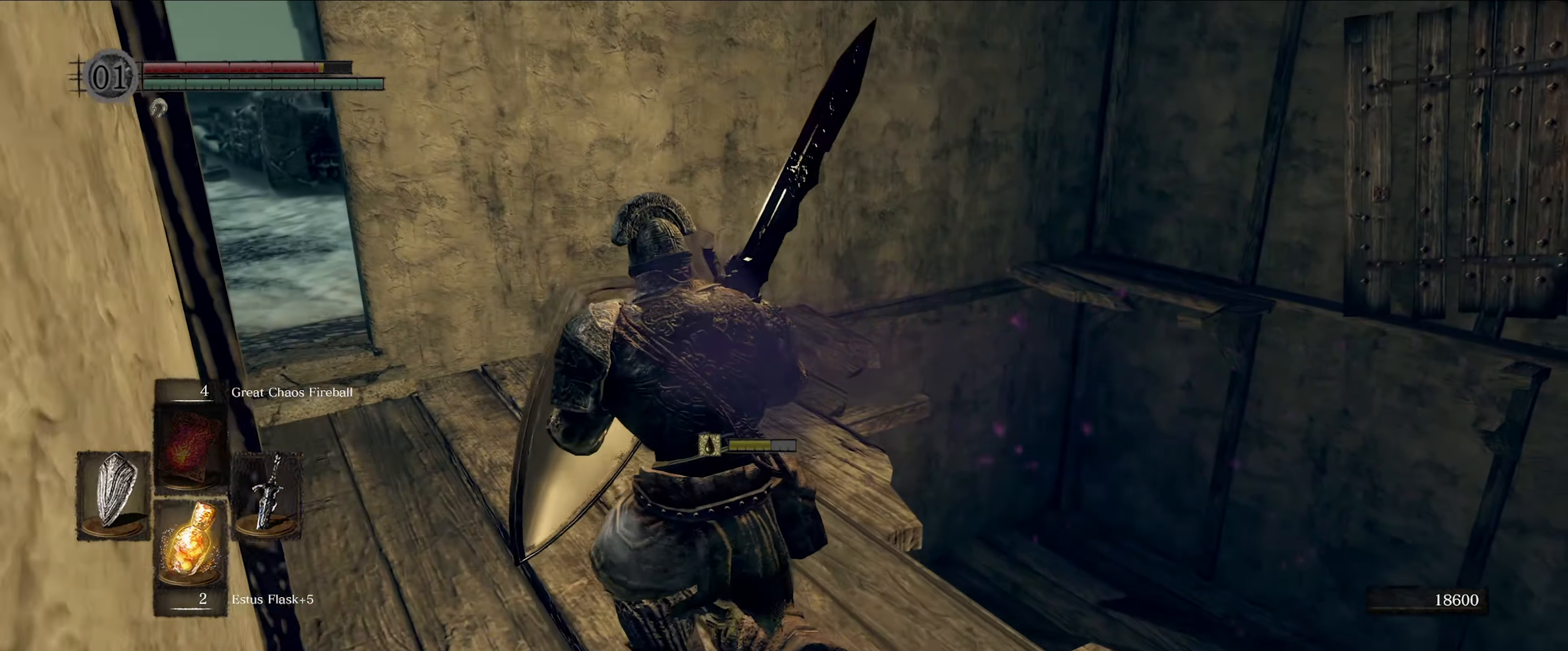
{"buttons": ["L1"], "left_stick": "up", "right_stick": "center", "events": [[84, "right_stick", "down"], [134, "right_stick", "left"], [367, "left_stick", "up"], [500, "right_stick", "center"]]}
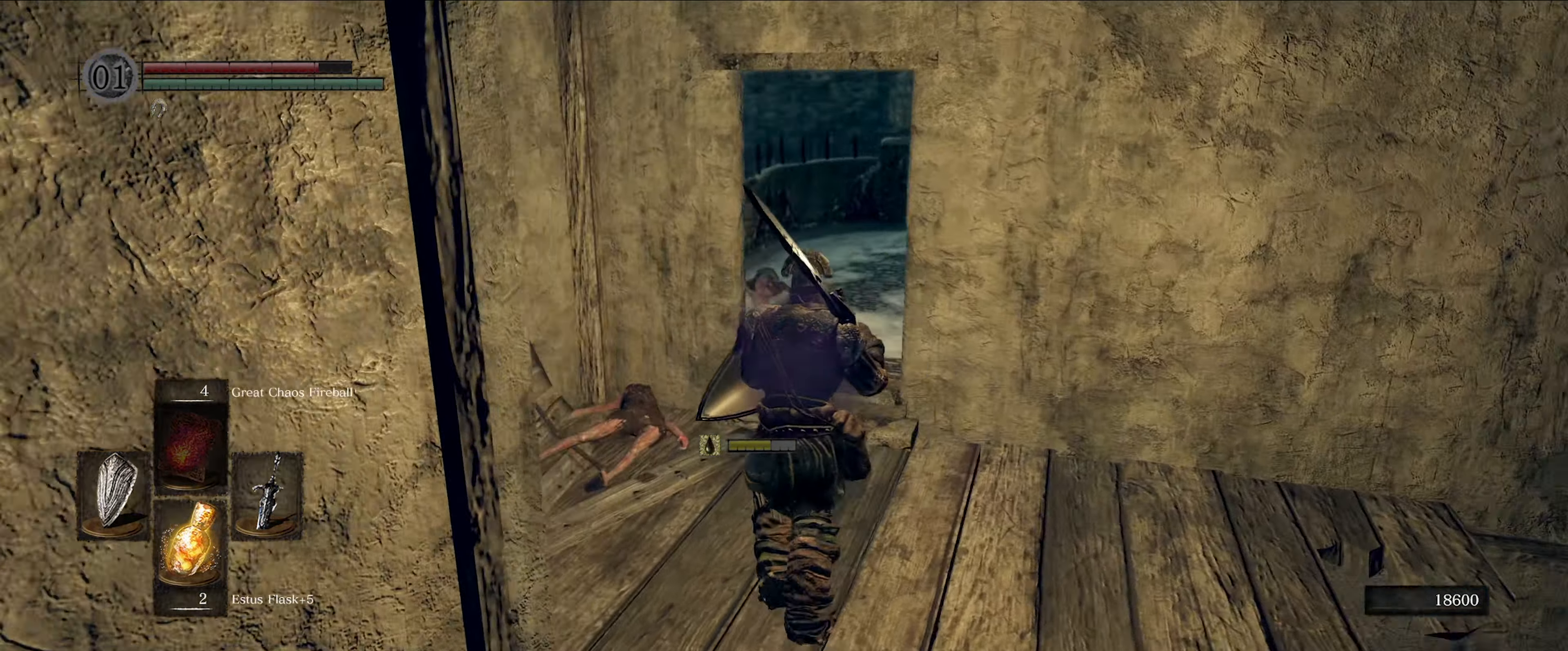
{"buttons": ["L1"], "left_stick": "up", "right_stick": "center", "events": [[250, "right_stick", "down-left"], [483, "right_stick", "center"]]}